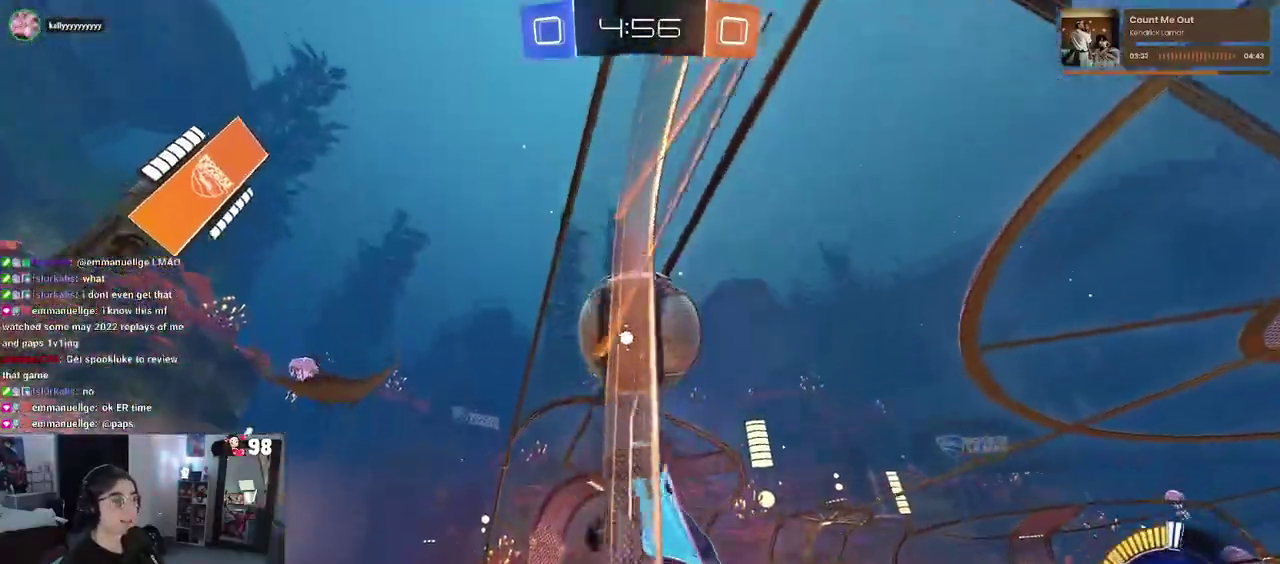
Gameplay with a controller (PlayStation layout); each line is a JSON object with the inputs held at the frame after it. "events" lists button and stick changes between this image and that frame as [ms after this image, input, new state], when the widget could be followed in between. Not read: L1 R1.
{"buttons": ["CROSS", "R2"], "left_stick": "center", "right_stick": "center"}
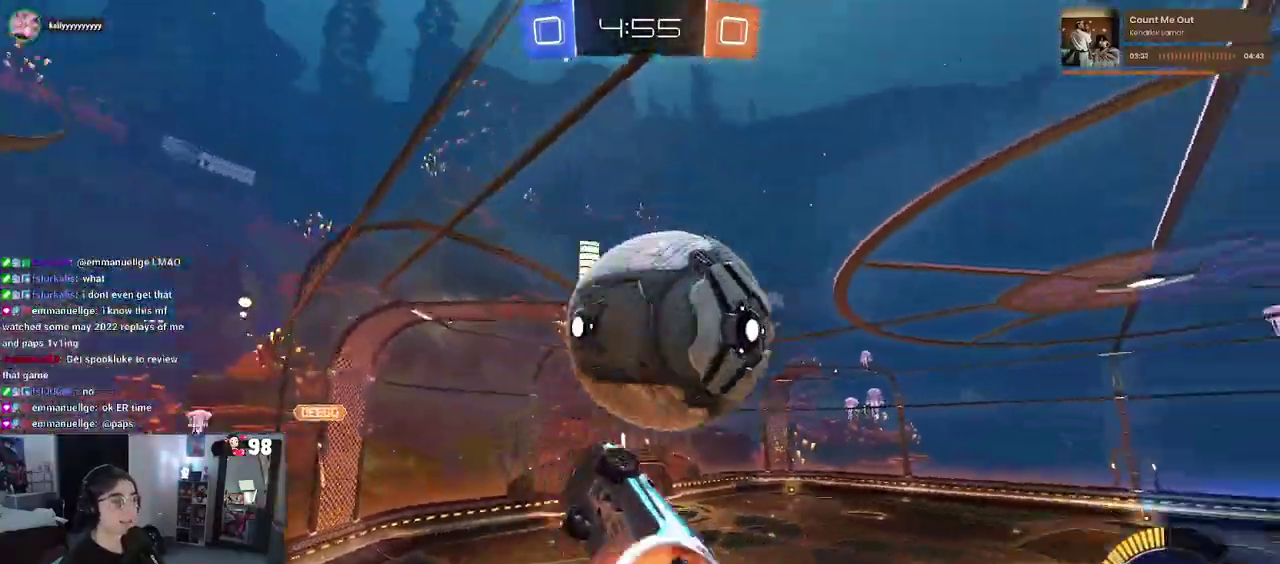
{"buttons": [], "left_stick": "down", "right_stick": "center", "events": [[17, "left_stick", "down-right"], [83, "left_stick", "down"], [183, "CROSS", "up"], [267, "left_stick", "down-right"], [367, "R2", "up"], [400, "left_stick", "down"]]}
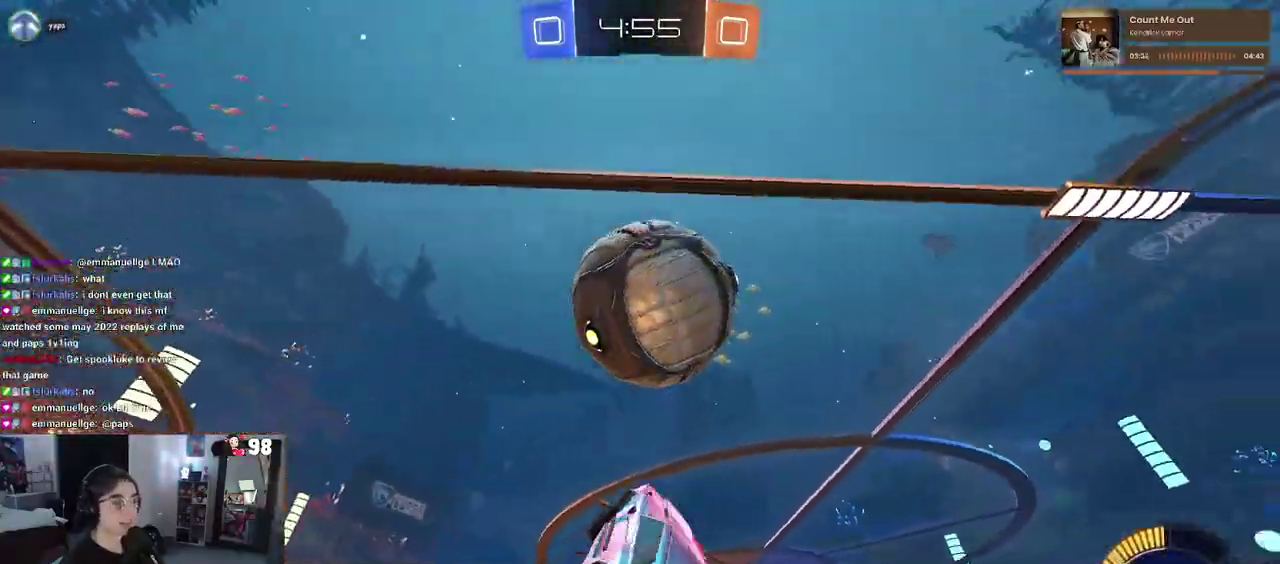
{"buttons": [], "left_stick": "down-left", "right_stick": "center", "events": [[133, "left_stick", "center"], [250, "left_stick", "up"], [367, "left_stick", "center"], [433, "left_stick", "left"], [500, "left_stick", "down-left"]]}
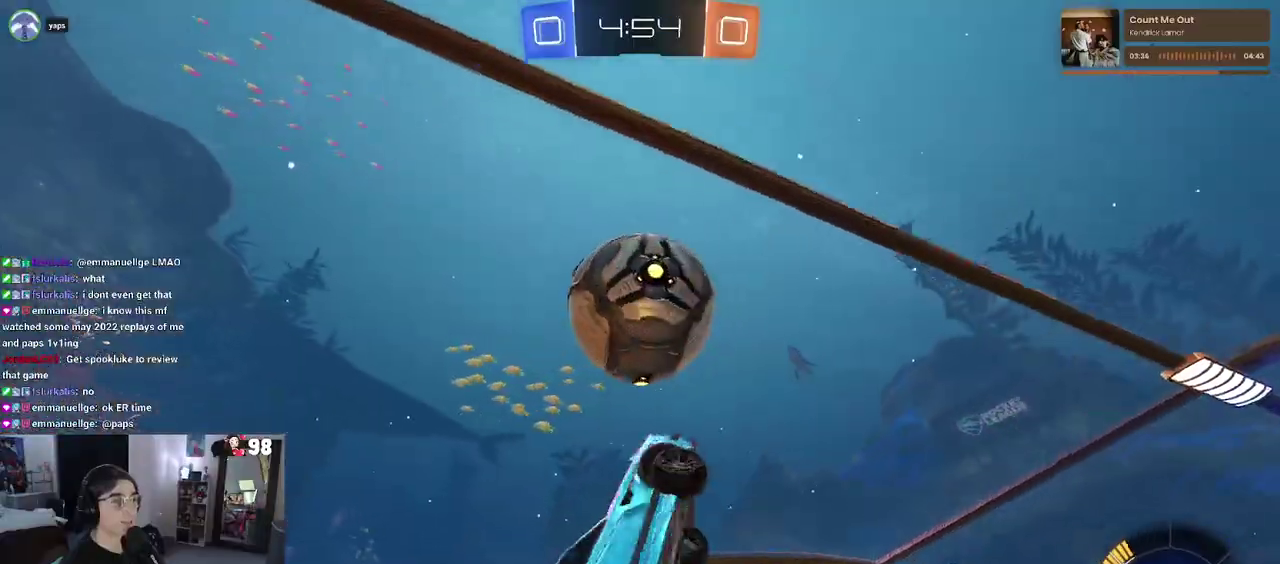
{"buttons": [], "left_stick": "up", "right_stick": "center", "events": [[250, "left_stick", "up"]]}
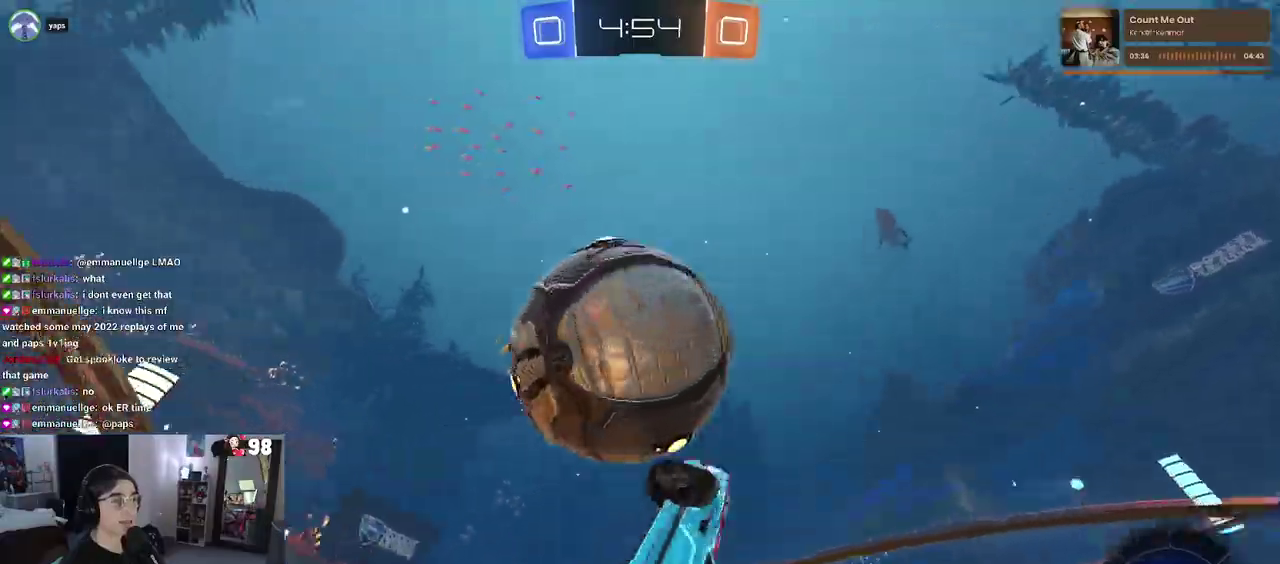
{"buttons": [], "left_stick": "down-left", "right_stick": "center", "events": [[83, "left_stick", "center"], [133, "left_stick", "left"], [467, "left_stick", "down-left"]]}
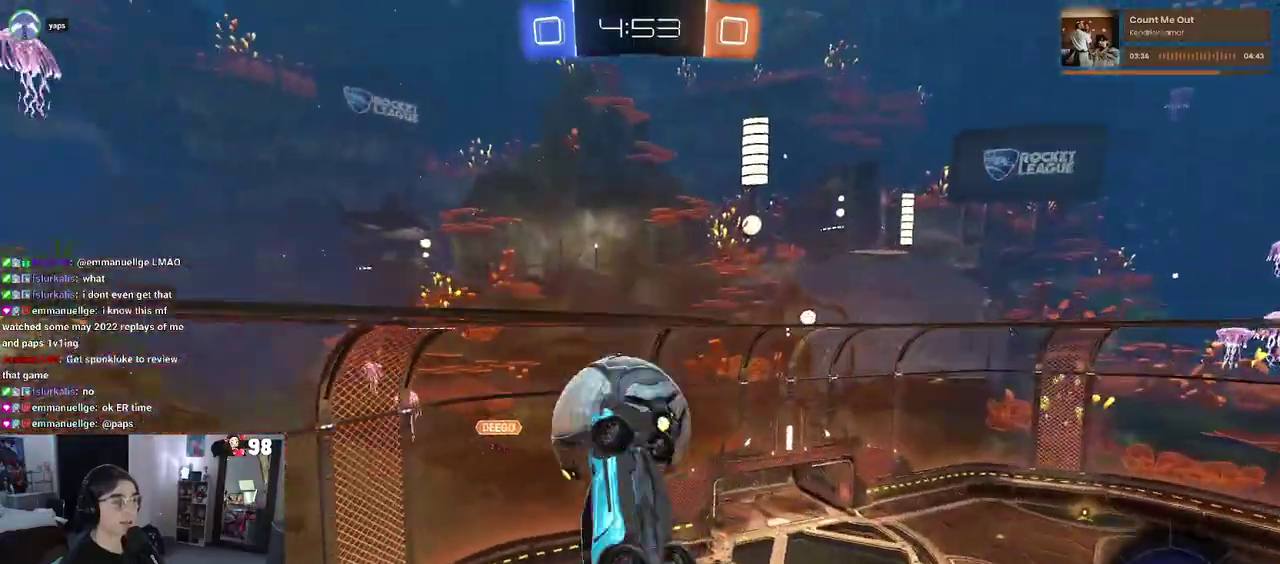
{"buttons": ["CROSS", "R2"], "left_stick": "center", "right_stick": "center", "events": [[150, "SQUARE", "down"], [167, "R2", "down"], [200, "left_stick", "center"], [367, "SQUARE", "up"], [417, "CROSS", "down"], [417, "left_stick", "down-right"], [483, "left_stick", "center"]]}
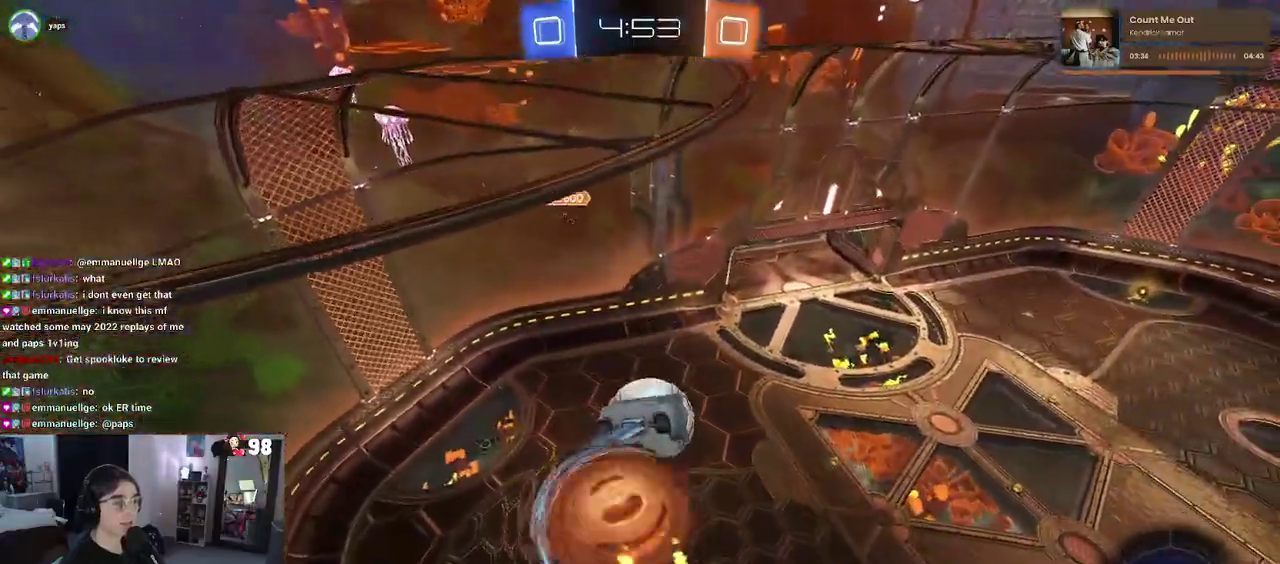
{"buttons": ["R2"], "left_stick": "left", "right_stick": "center", "events": [[50, "left_stick", "left"], [67, "CROSS", "up"], [117, "left_stick", "down-left"], [417, "left_stick", "left"]]}
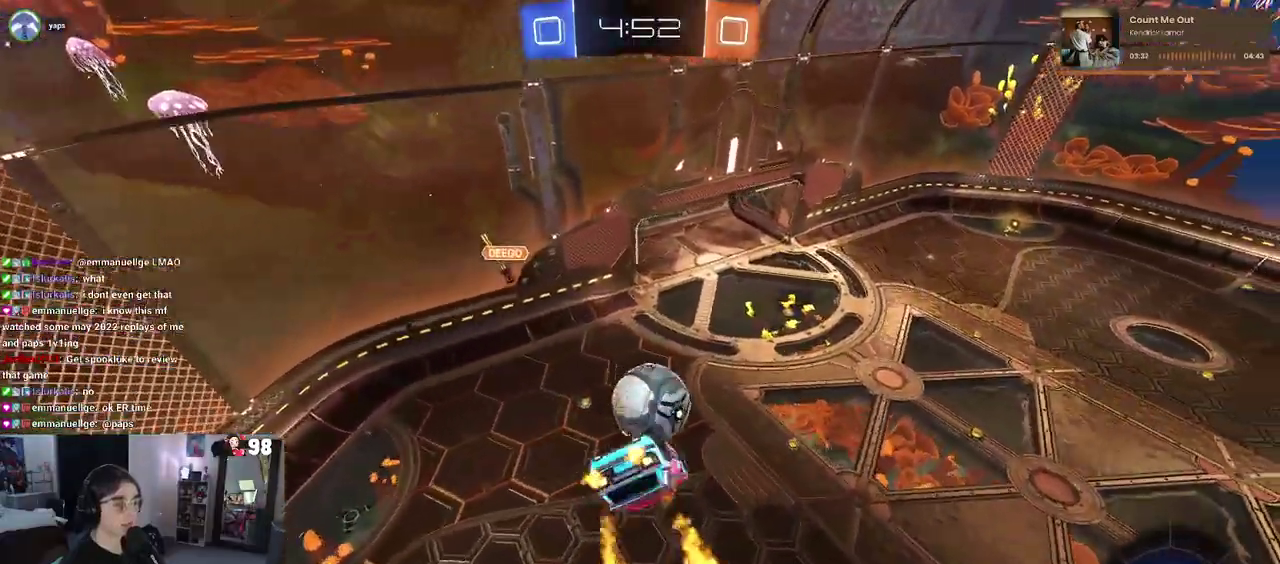
{"buttons": ["R2"], "left_stick": "center", "right_stick": "center", "events": [[50, "left_stick", "center"], [133, "left_stick", "up-right"], [200, "left_stick", "center"]]}
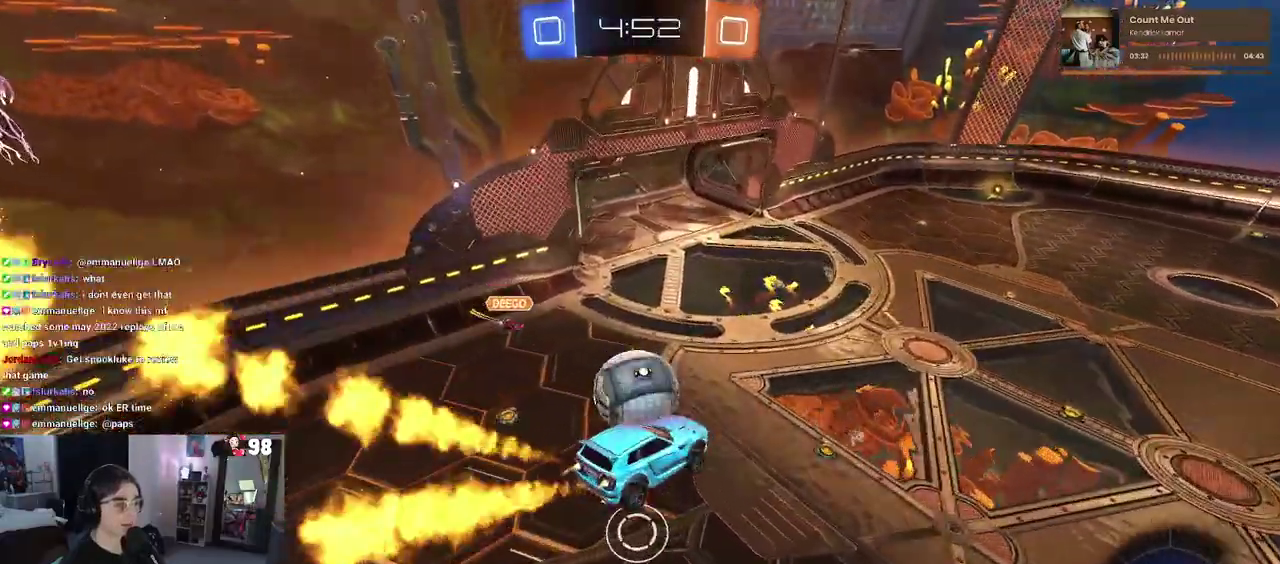
{"buttons": [], "left_stick": "down", "right_stick": "center", "events": [[217, "left_stick", "up-left"], [233, "CROSS", "down"], [317, "CROSS", "up"], [333, "R2", "up"], [333, "left_stick", "down-left"], [417, "left_stick", "down"]]}
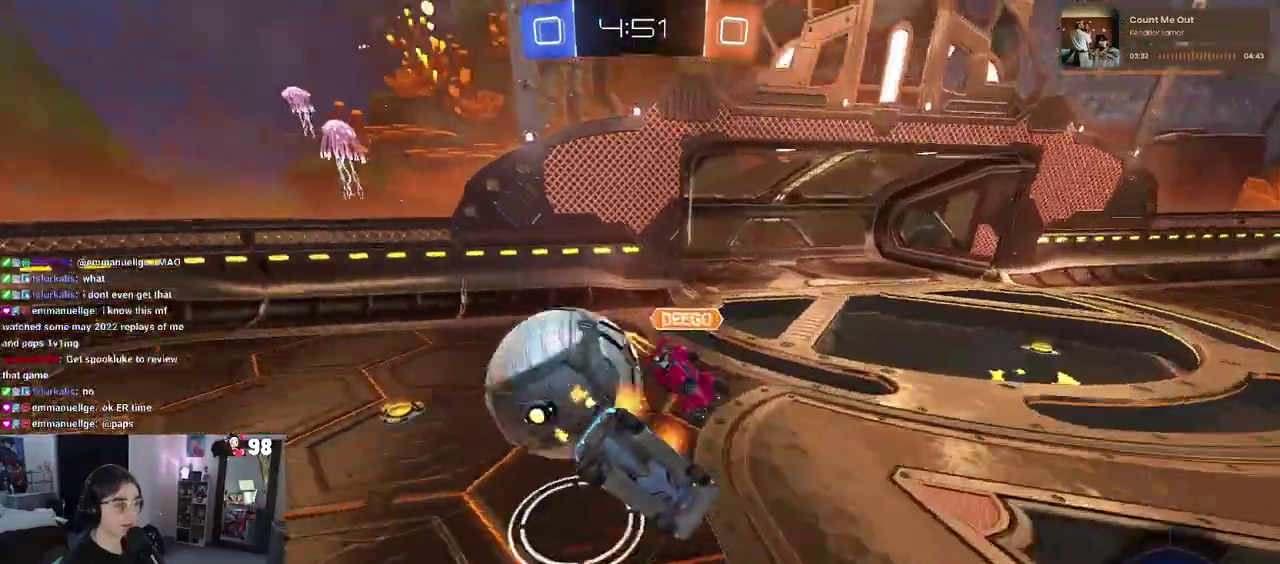
{"buttons": ["SQUARE", "R2"], "left_stick": "down-left", "right_stick": "center", "events": [[283, "SQUARE", "down"], [300, "R2", "down"], [317, "left_stick", "down-left"]]}
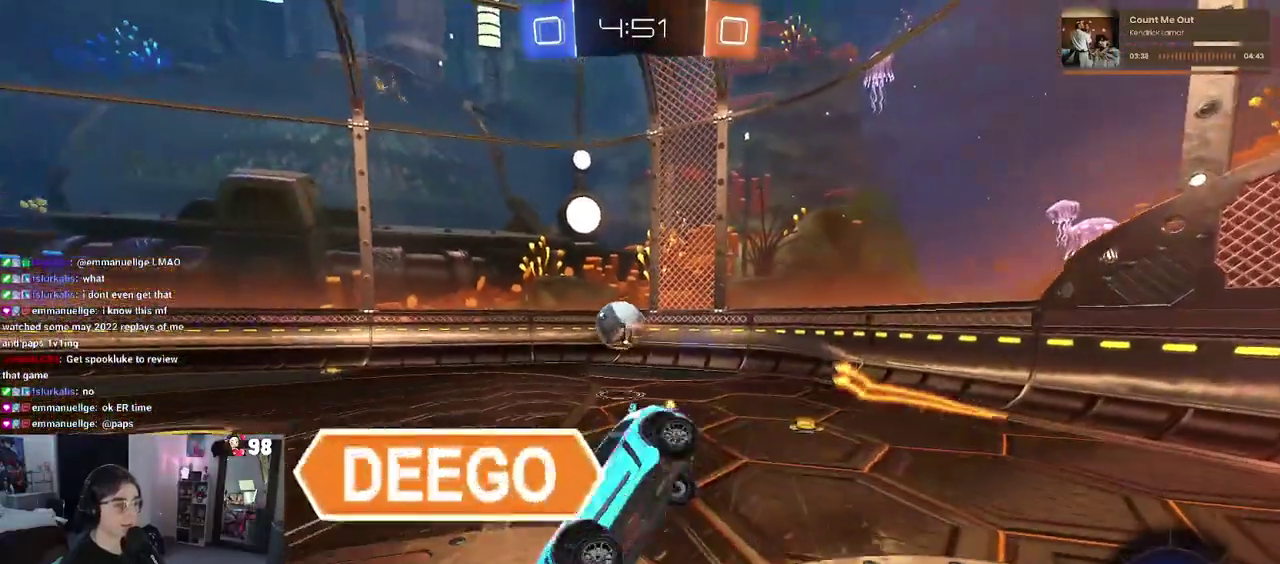
{"buttons": ["R2"], "left_stick": "down-right", "right_stick": "center", "events": [[83, "left_stick", "down"], [233, "left_stick", "center"], [283, "SQUARE", "up"], [350, "left_stick", "down-right"]]}
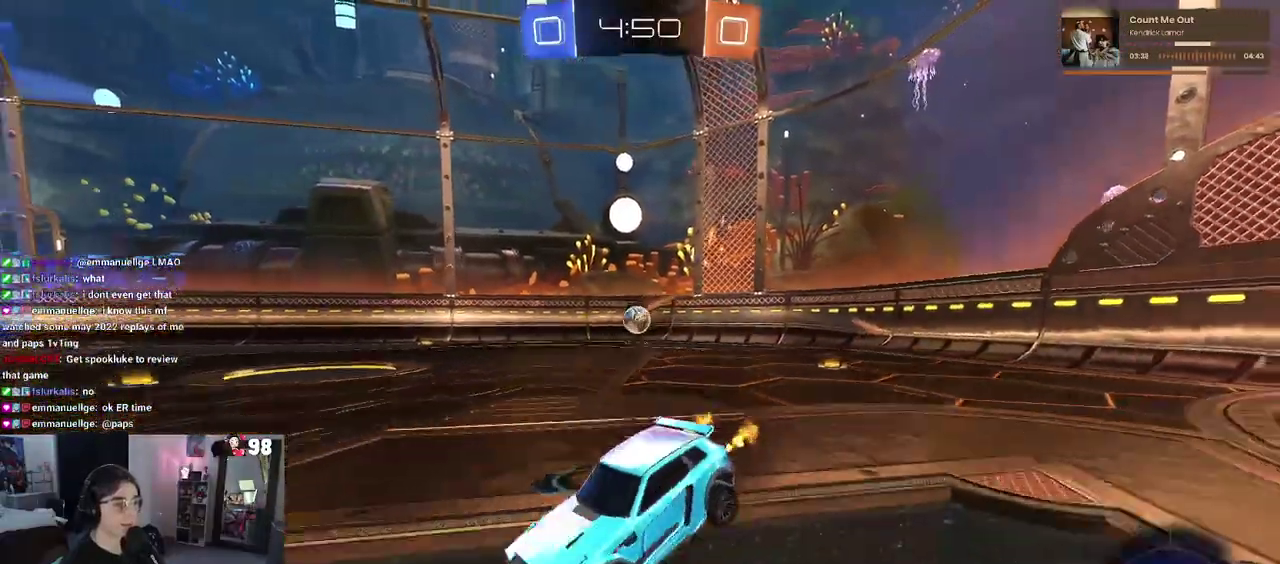
{"buttons": ["R2"], "left_stick": "right", "right_stick": "center", "events": [[267, "left_stick", "right"]]}
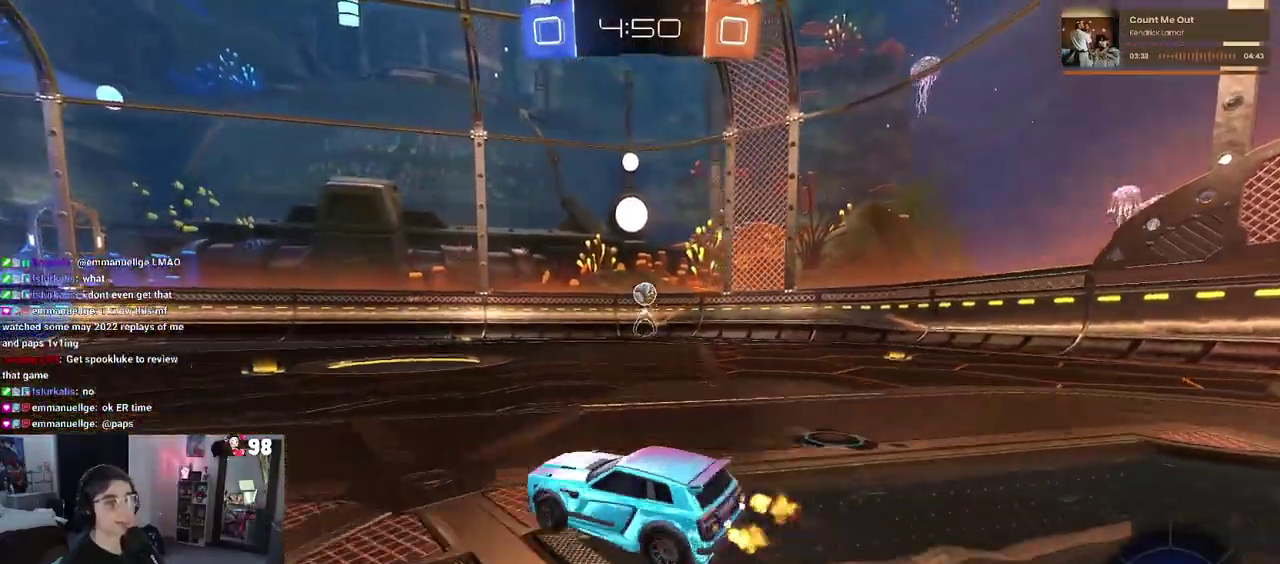
{"buttons": ["SQUARE", "R2"], "left_stick": "down", "right_stick": "center", "events": [[100, "left_stick", "up-right"], [150, "CROSS", "down"], [150, "left_stick", "up"], [200, "left_stick", "up-left"], [250, "CROSS", "up"], [300, "CROSS", "down"], [333, "SQUARE", "down"], [383, "left_stick", "down"], [417, "CROSS", "up"]]}
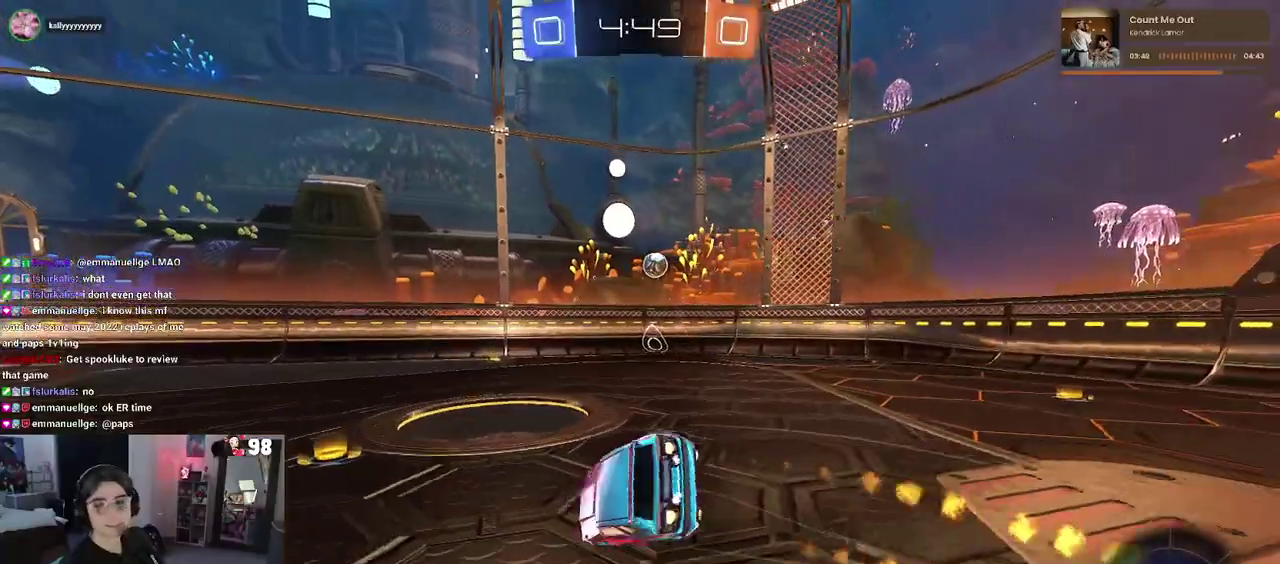
{"buttons": ["SQUARE", "R2"], "left_stick": "down-left", "right_stick": "center", "events": [[33, "left_stick", "down-left"]]}
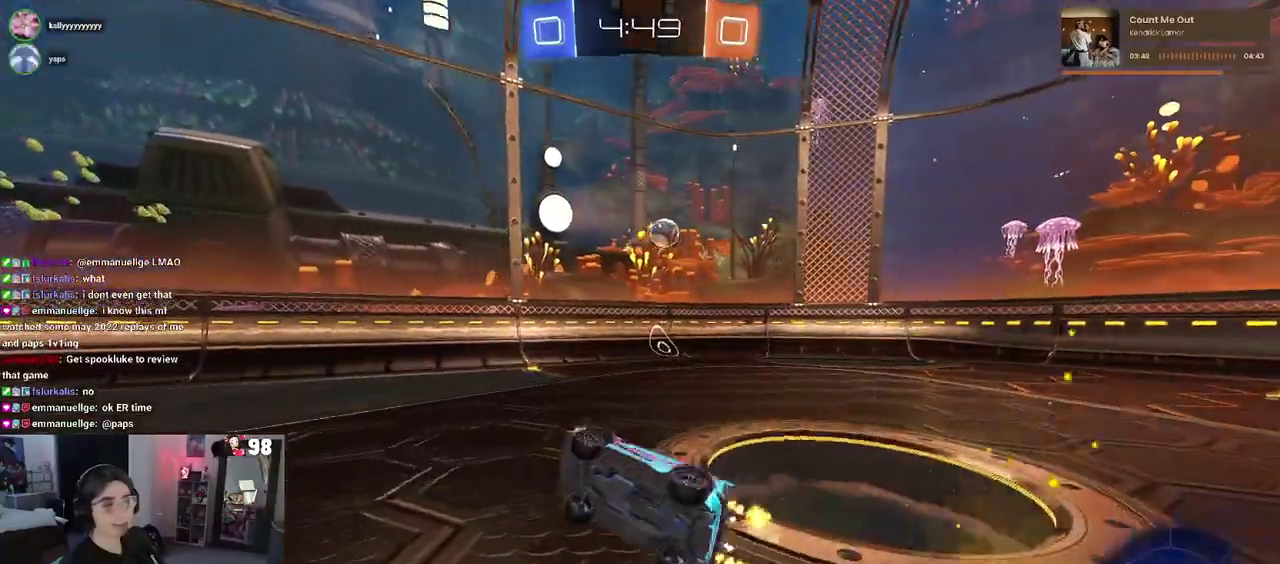
{"buttons": ["R2"], "left_stick": "right", "right_stick": "center", "events": [[67, "SQUARE", "up"], [67, "left_stick", "center"], [183, "left_stick", "right"]]}
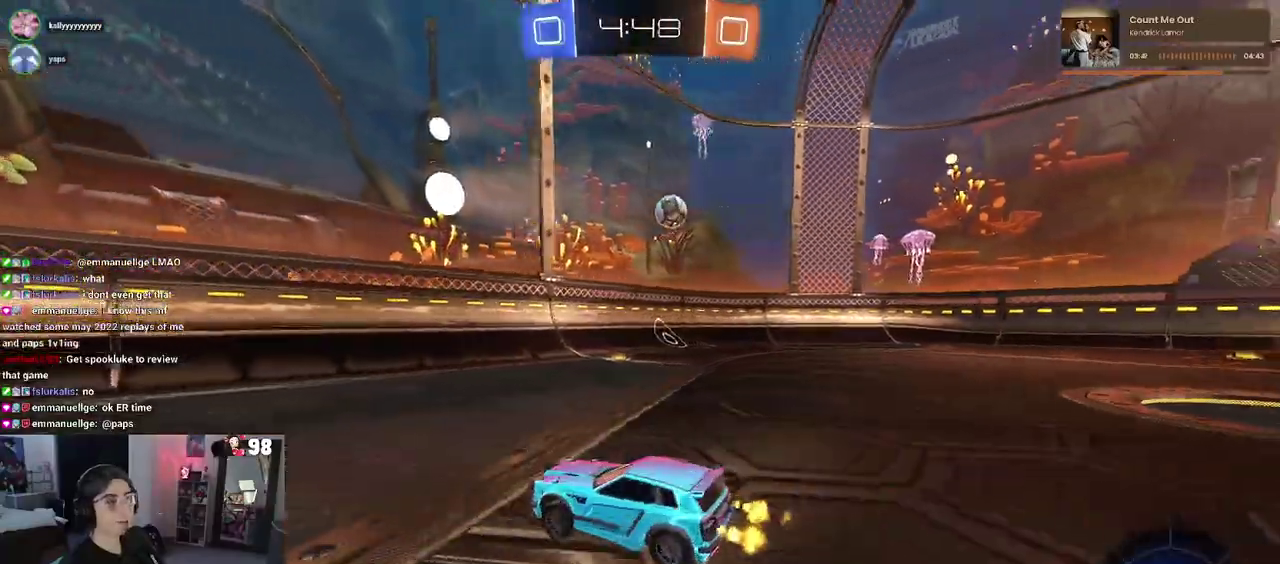
{"buttons": ["R2"], "left_stick": "right", "right_stick": "center", "events": []}
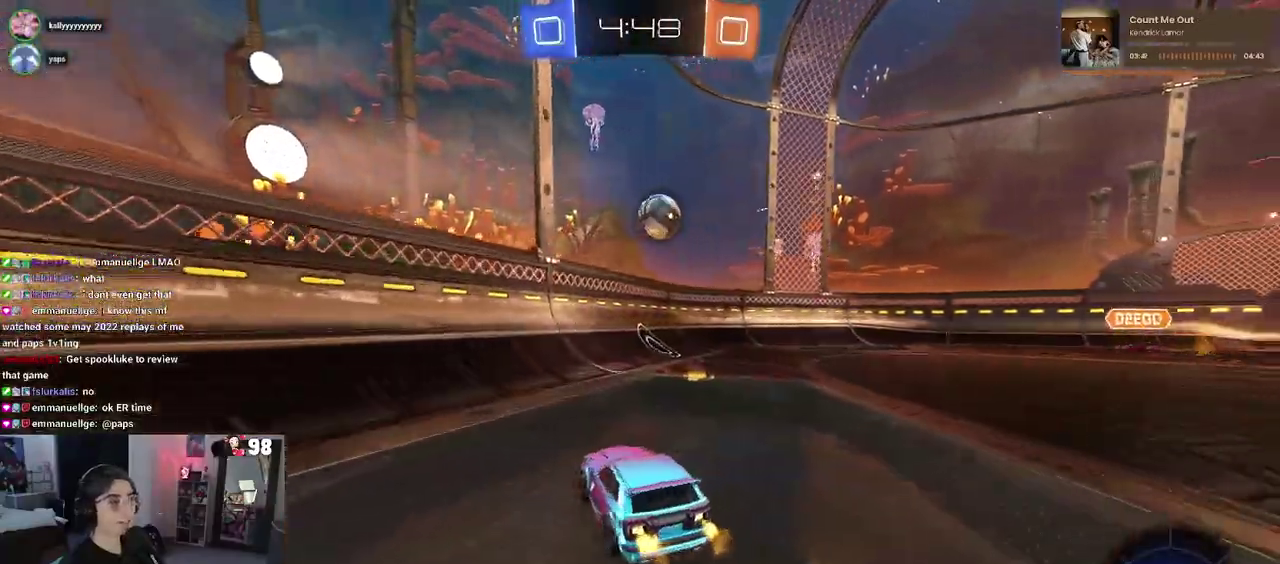
{"buttons": ["L2"], "left_stick": "center", "right_stick": "center", "events": [[217, "L2", "down"], [217, "R2", "up"], [233, "left_stick", "center"]]}
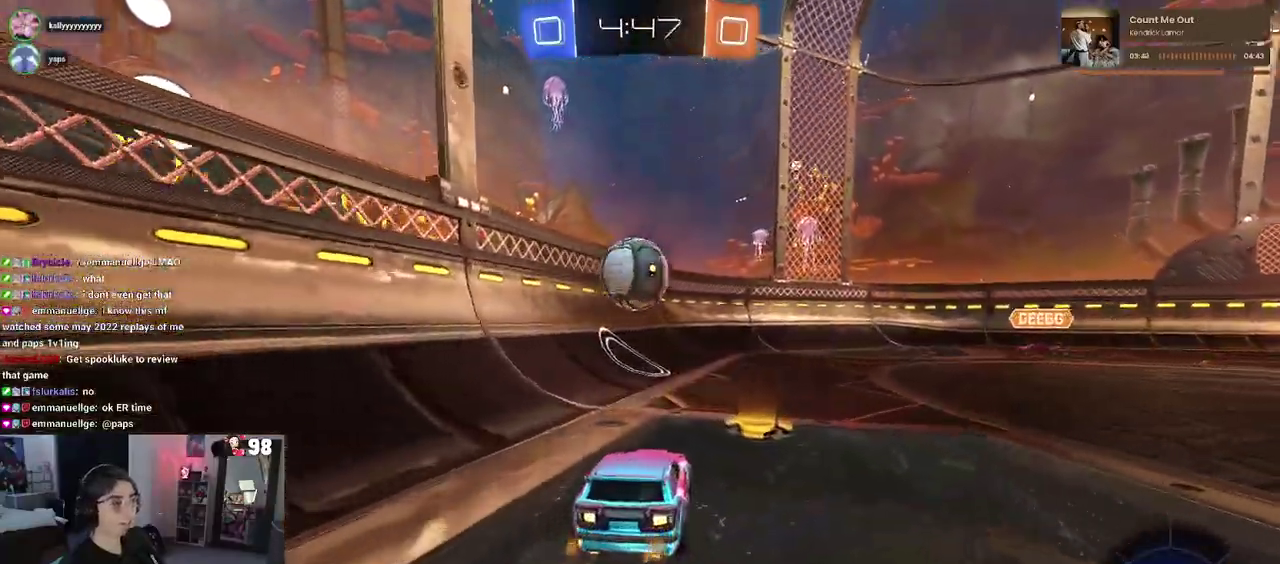
{"buttons": ["R2"], "left_stick": "right", "right_stick": "center", "events": [[33, "R2", "down"], [133, "L2", "up"], [183, "left_stick", "right"], [283, "left_stick", "center"], [467, "left_stick", "right"]]}
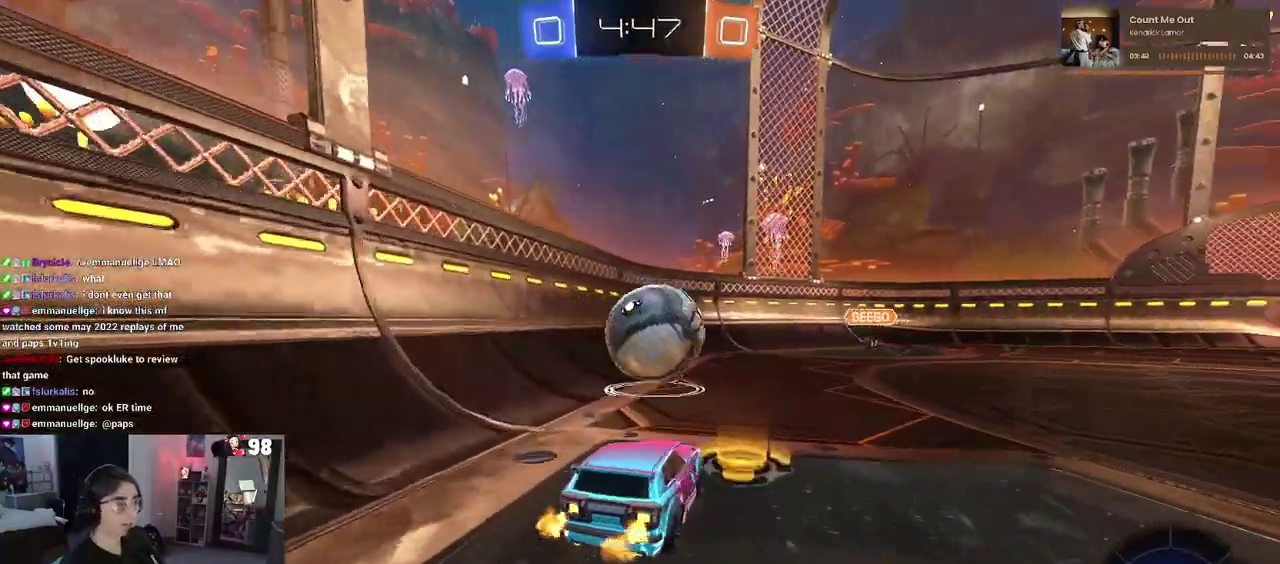
{"buttons": ["TRIANGLE", "R2"], "left_stick": "center", "right_stick": "center", "events": [[117, "left_stick", "up-right"], [183, "left_stick", "center"], [283, "left_stick", "left"], [350, "TRIANGLE", "down"], [450, "left_stick", "center"]]}
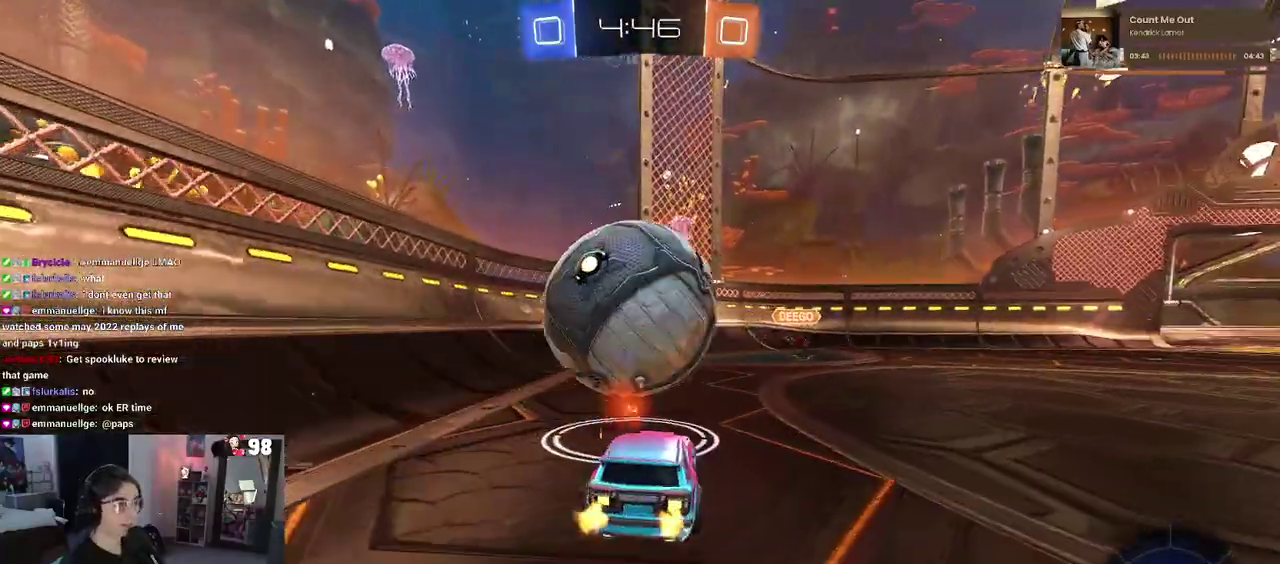
{"buttons": ["R2"], "left_stick": "center", "right_stick": "center", "events": [[17, "TRIANGLE", "up"], [367, "left_stick", "left"], [483, "left_stick", "center"]]}
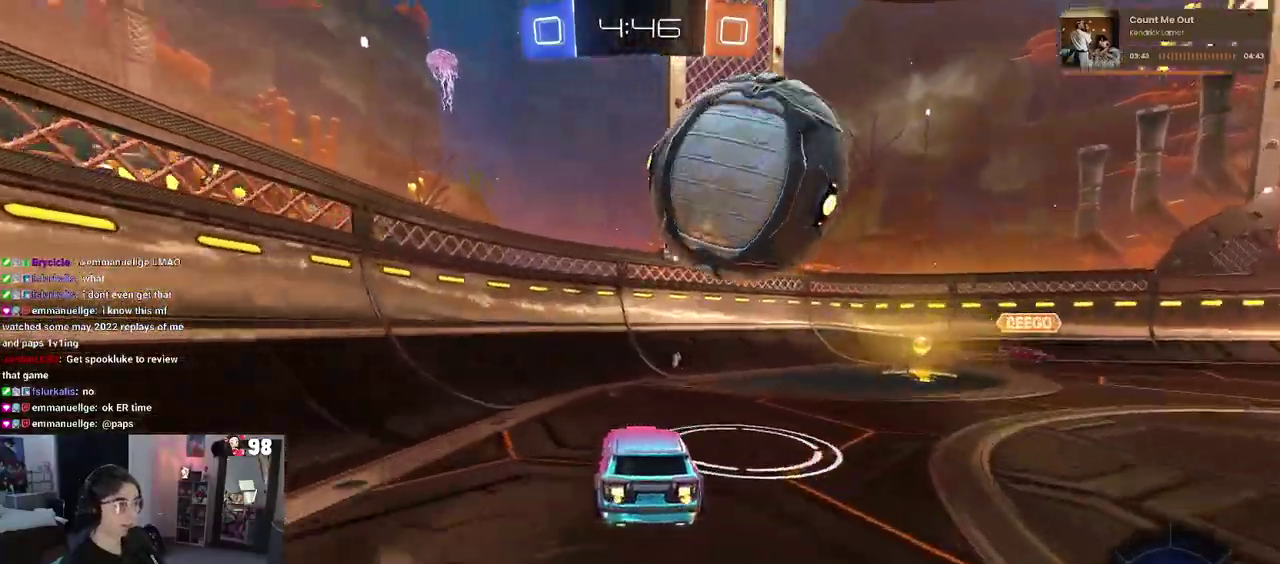
{"buttons": ["SQUARE", "R2"], "left_stick": "center", "right_stick": "center", "events": [[150, "left_stick", "right"], [200, "SQUARE", "down"], [333, "left_stick", "center"]]}
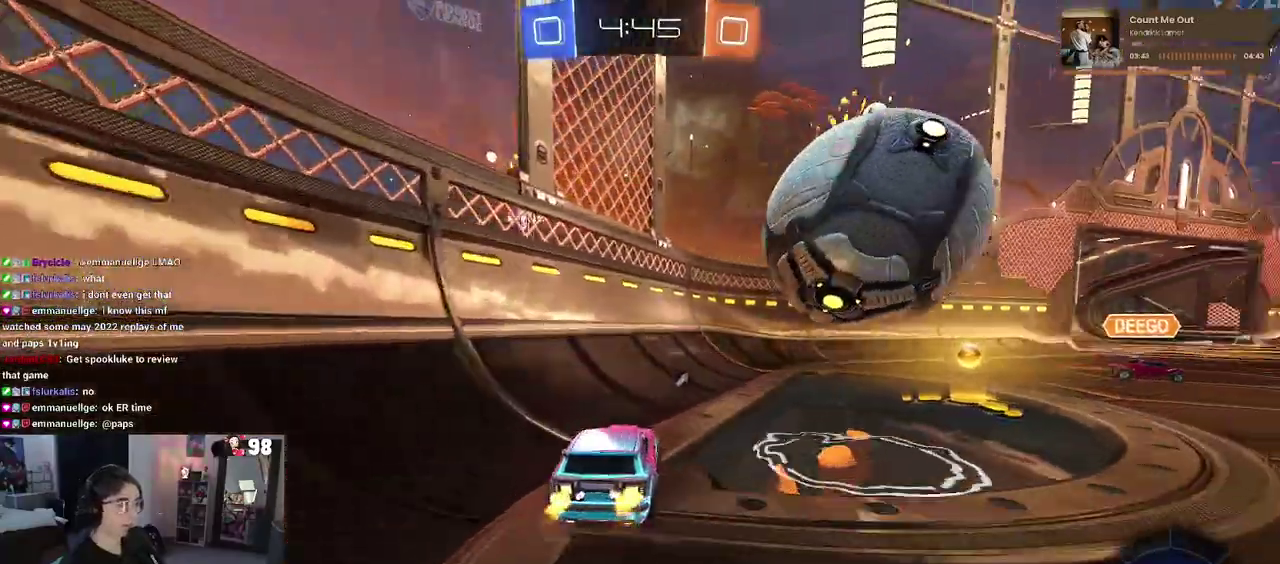
{"buttons": ["R2"], "left_stick": "right", "right_stick": "center", "events": [[33, "SQUARE", "up"], [67, "left_stick", "right"]]}
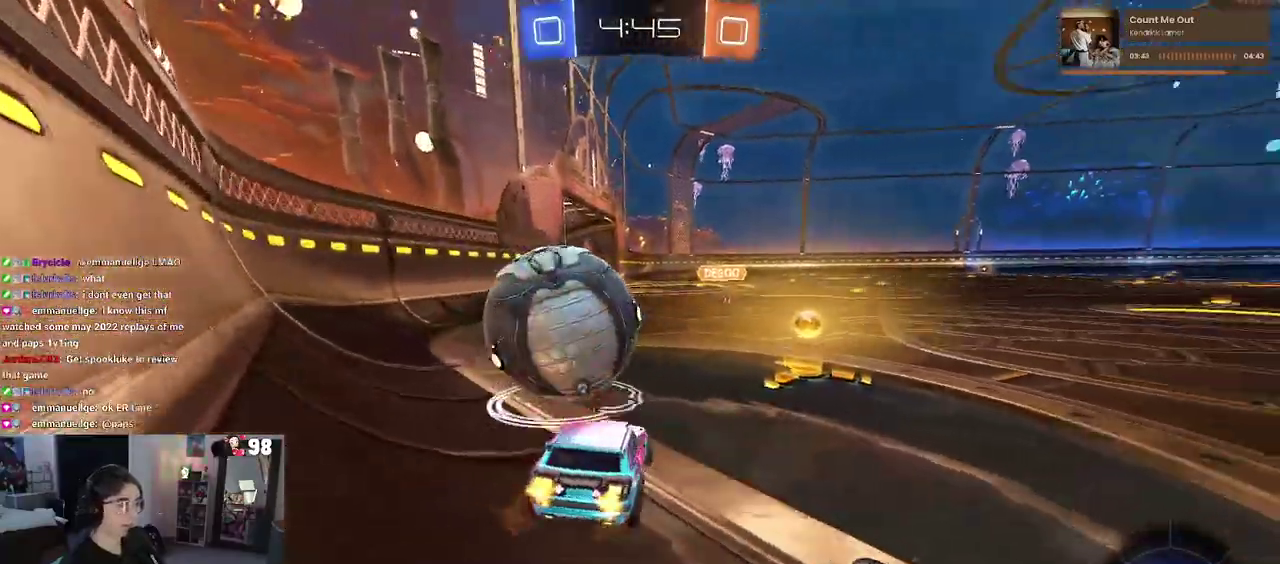
{"buttons": ["R2"], "left_stick": "right", "right_stick": "center", "events": [[183, "TRIANGLE", "down"], [217, "left_stick", "center"], [283, "TRIANGLE", "up"], [433, "left_stick", "right"]]}